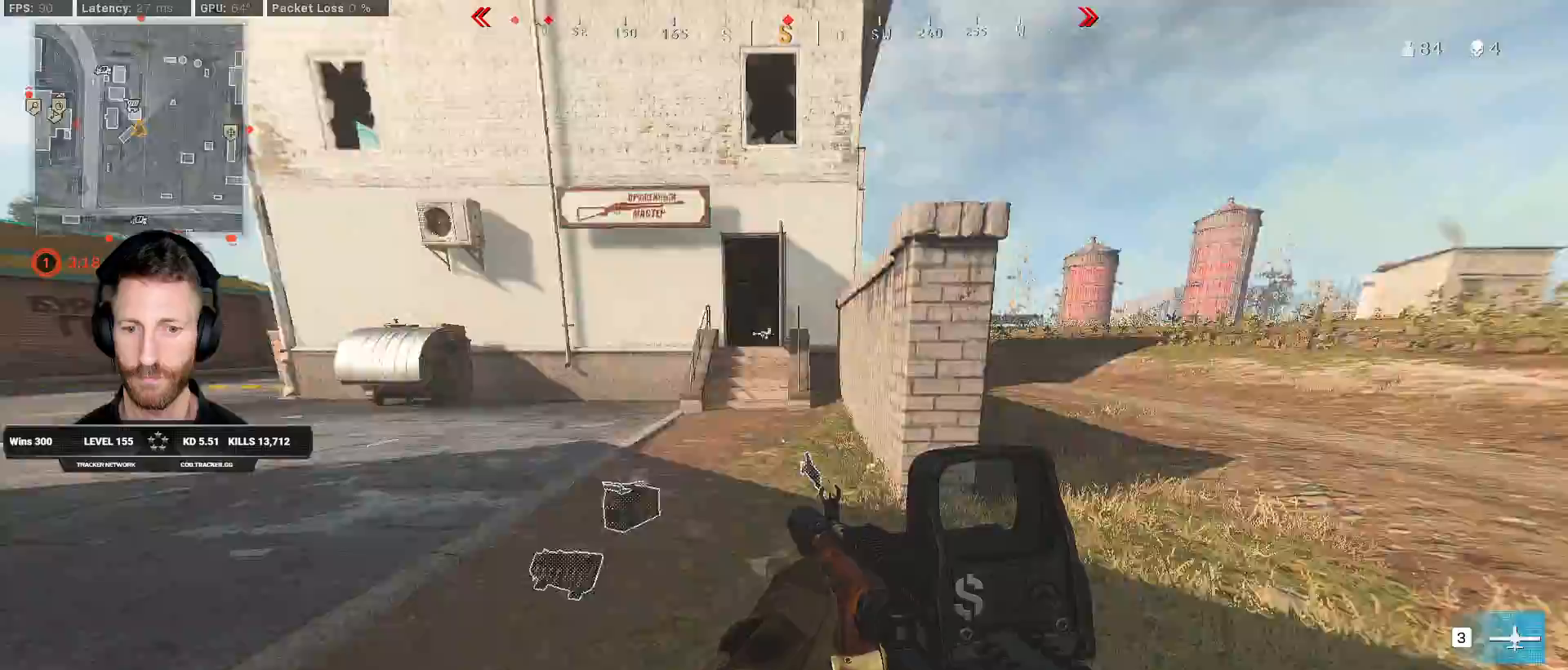
Gameplay with keyboard and mouse; each line is a JSON object with the keys and mouse buttons held at the frame after it. "events" lists presses ("down") and releases ("up") of "1", "2", "3", "4", "5", "a", "alt", "b", "c", "ctrl", "d", "e", "f", "g", "q", "r", "s", "shift", "space", "t", "tab", "v", "w", "x", "z", "mouse_left", "mouse_wheel", "mouse_right", "mouse_mb4" and "mouse_mb5" between this image and that frame as [ms after this image, input, new state], when the widget could be followed in between. "mouse_left", "mouse_wheel", "mouse_right", "mouse_mb4", "mouse_mb5" = the "left", "wheel", "right", "mb4", "mb5" buttons of the "mouse" list. No other keys are recorded. "wheel" means that the mouse wheel is clicked or scrolled. Mouse movement is not recorded.
{"keys": ["c", "space", "w"], "mouse": [], "events": [[183, "a", "up"], [267, "c", "down"], [333, "c", "up"], [350, "shift", "up"], [400, "c", "down"], [500, "space", "down"]]}
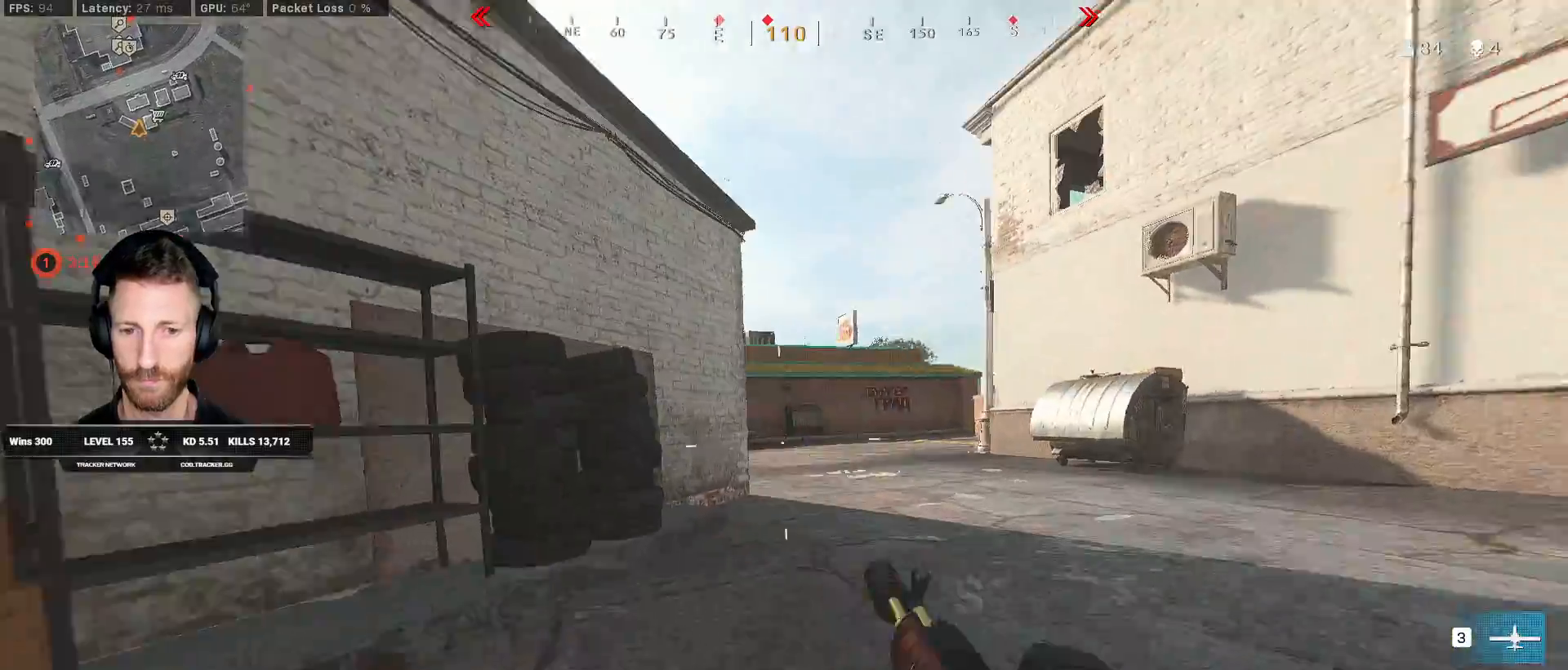
{"keys": ["d", "shift", "w"], "mouse": [], "events": [[17, "shift", "down"], [33, "c", "up"], [67, "space", "up"], [117, "d", "down"], [283, "d", "up"], [400, "d", "down"]]}
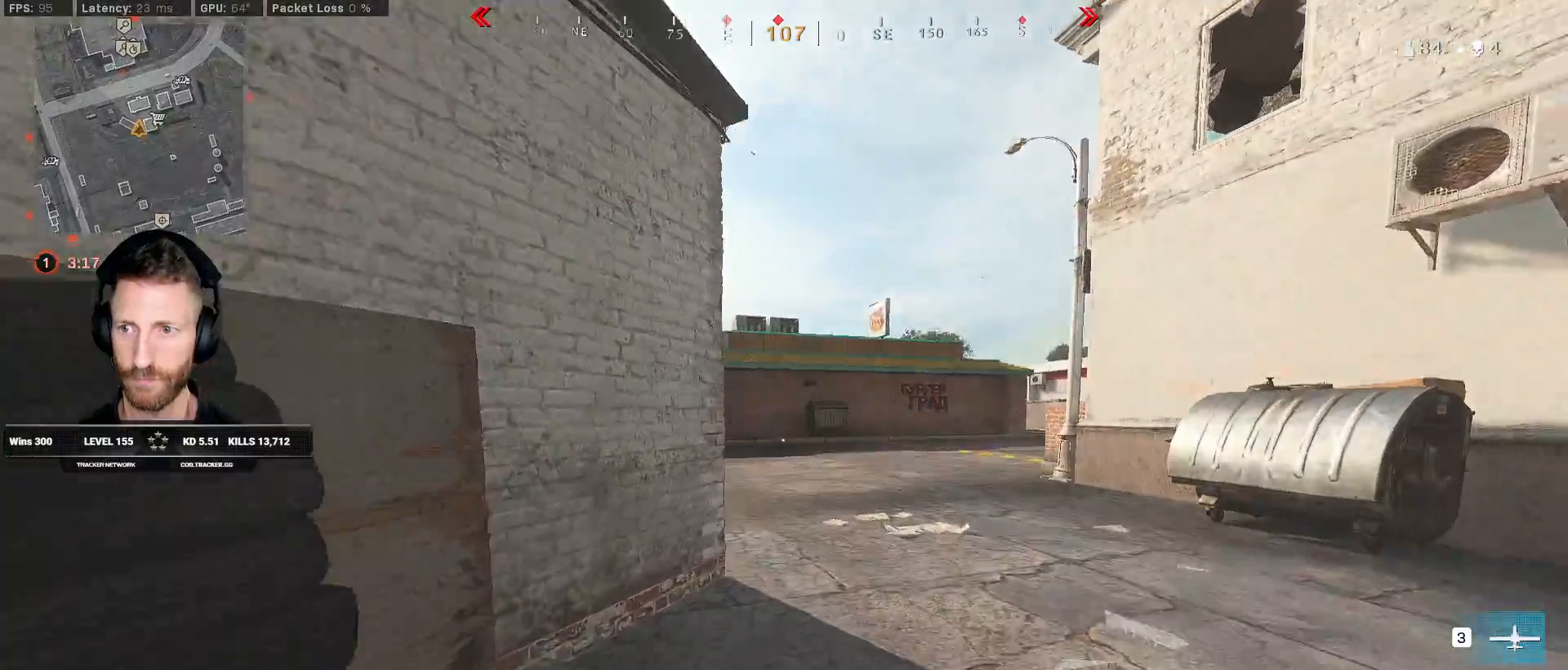
{"keys": ["shift", "w"], "mouse": [], "events": [[50, "d", "up"], [183, "d", "down"], [367, "d", "up"]]}
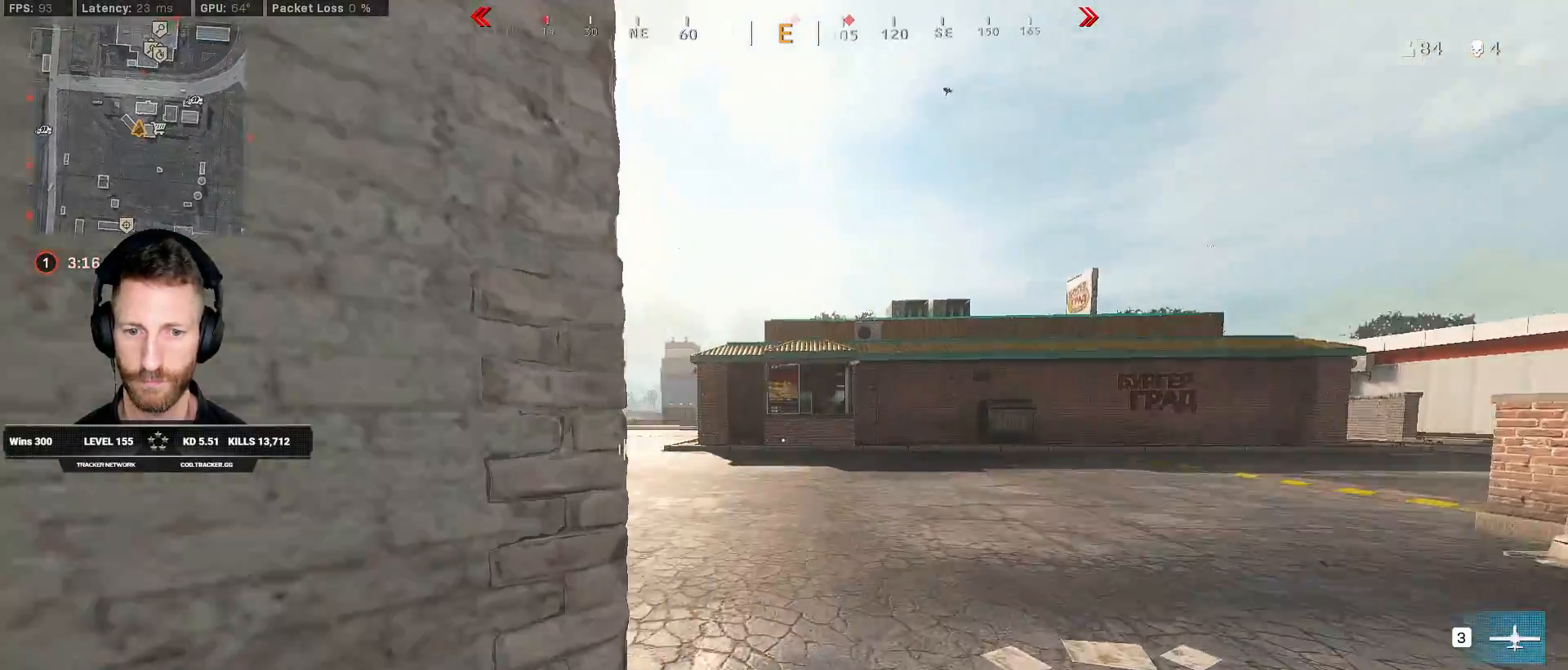
{"keys": ["d", "shift", "w"], "mouse": [], "events": [[167, "a", "down"], [283, "a", "up"], [500, "d", "down"]]}
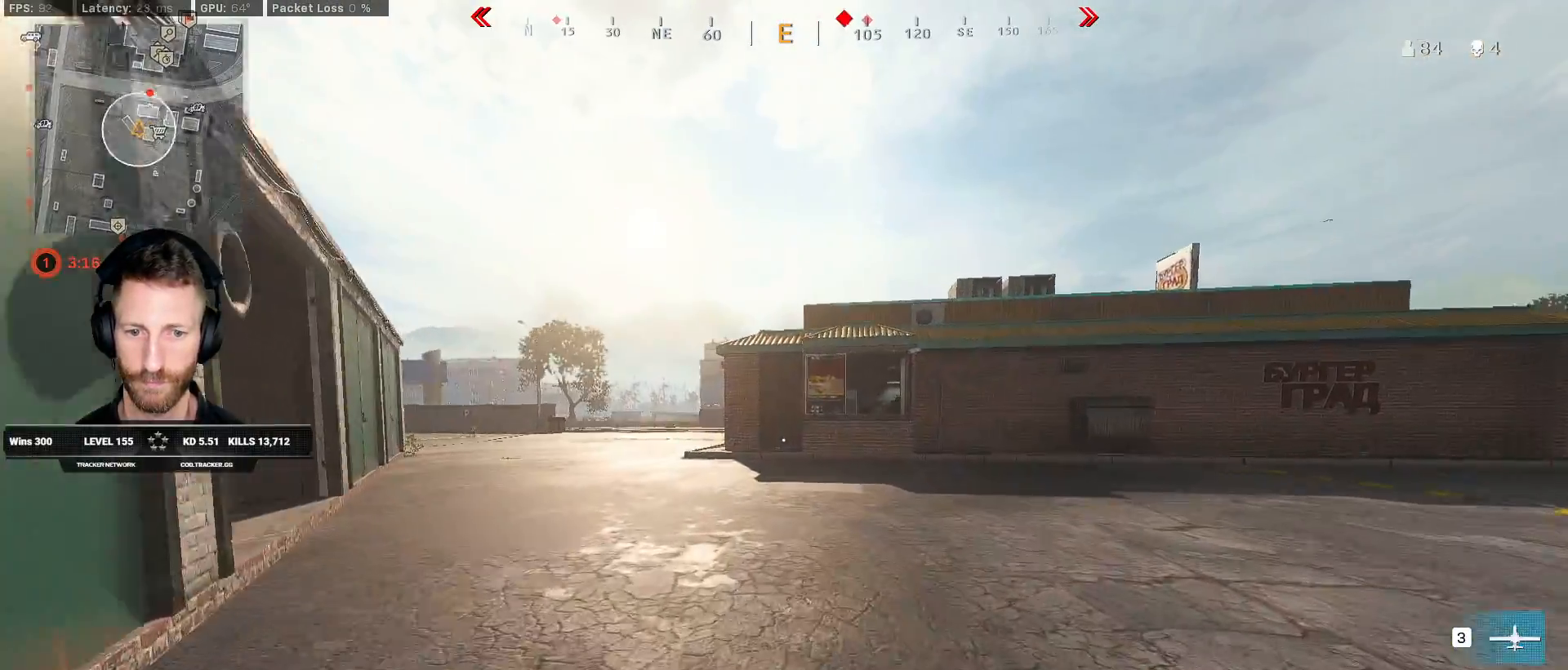
{"keys": ["shift", "w"], "mouse": [], "events": [[83, "d", "up"]]}
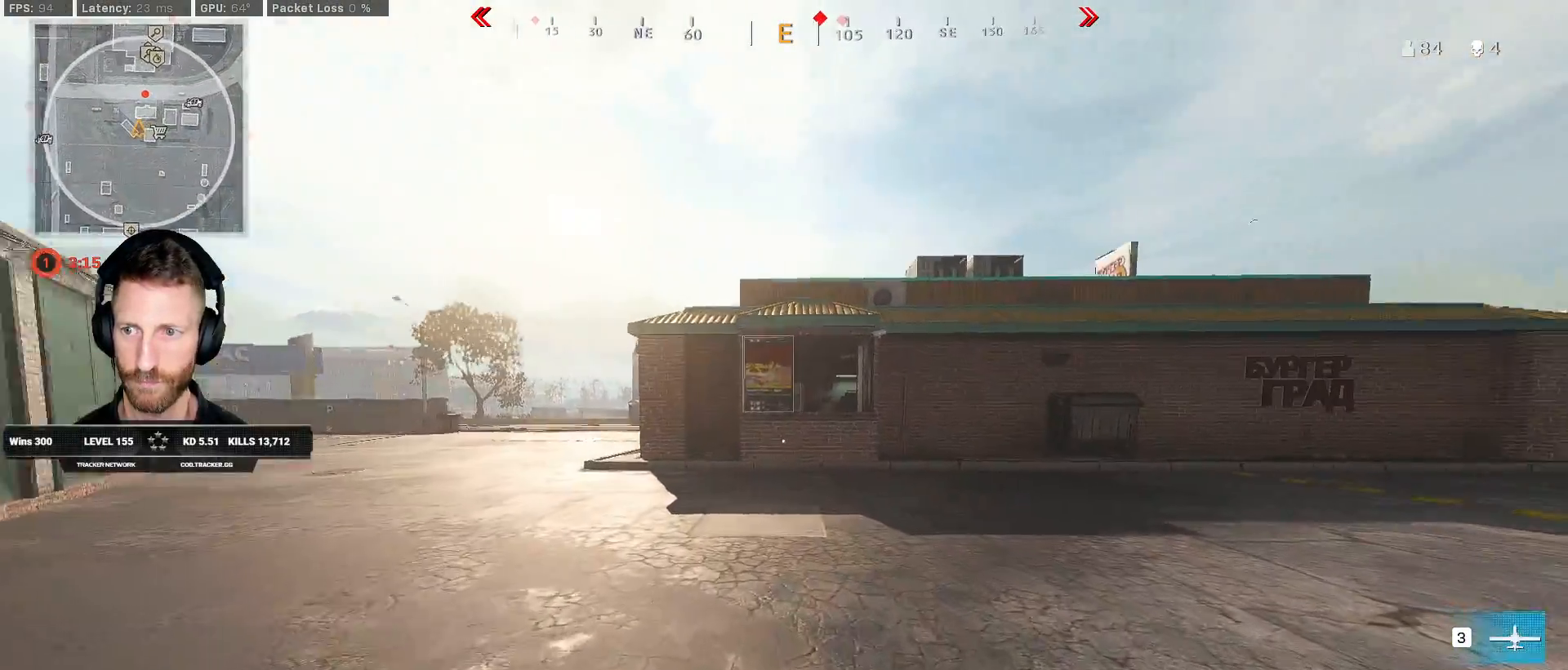
{"keys": ["d", "shift", "w"], "mouse": [], "events": [[383, "d", "down"]]}
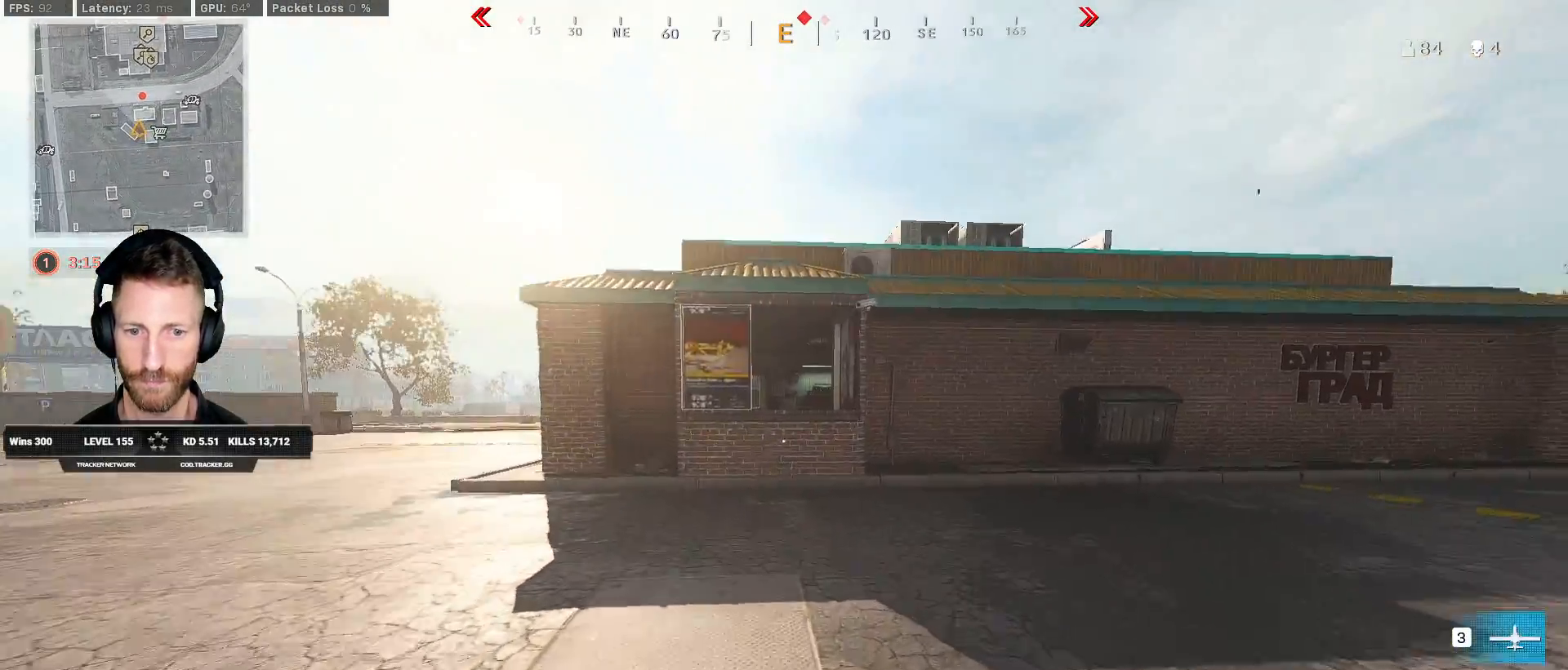
{"keys": ["shift", "w"], "mouse": [], "events": [[33, "d", "up"]]}
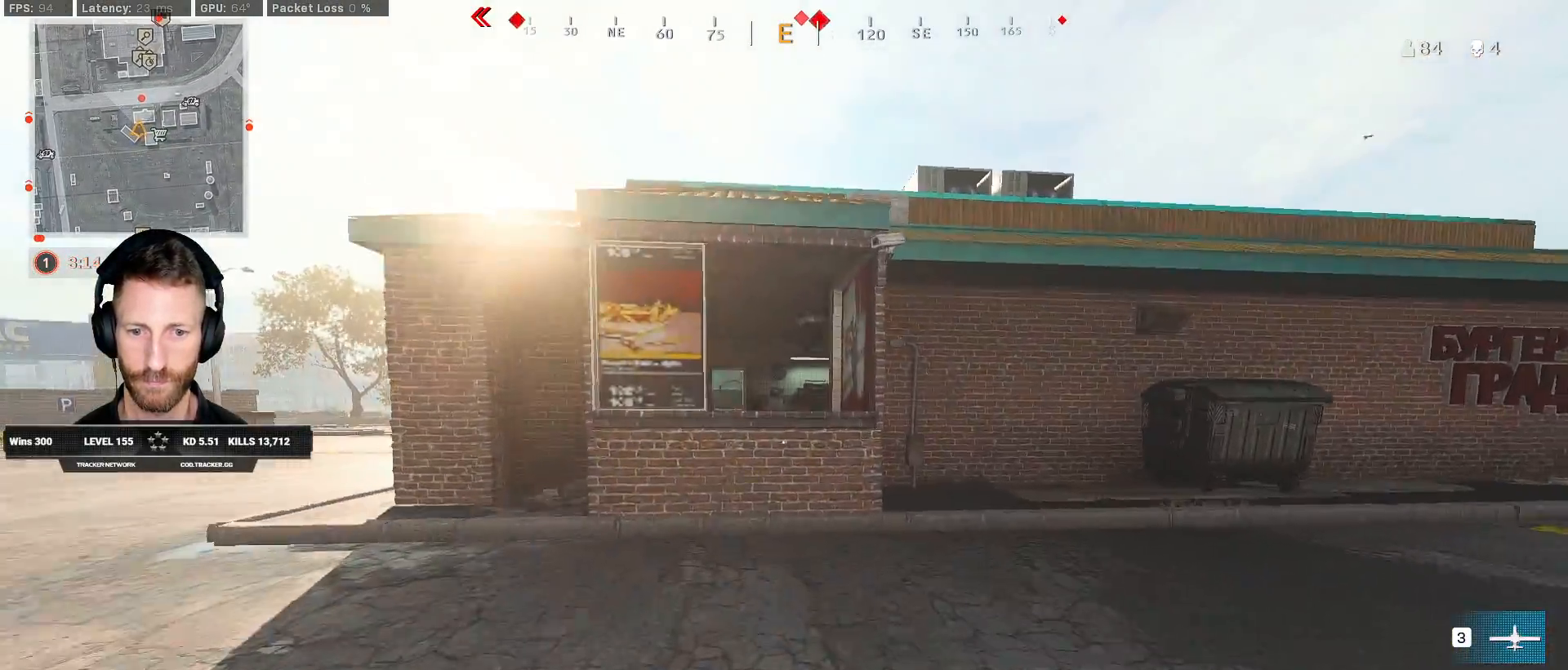
{"keys": ["shift", "w"], "mouse": [], "events": []}
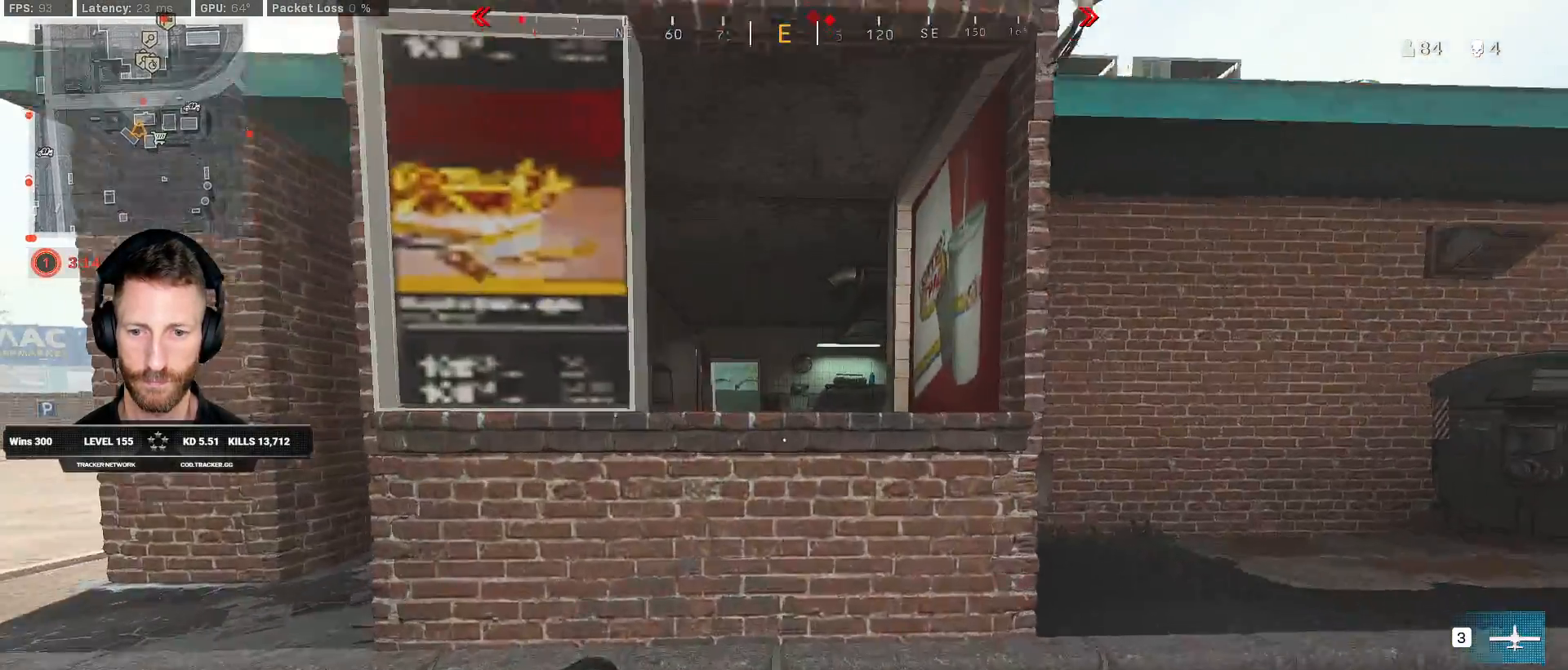
{"keys": ["a", "w"], "mouse": ["right"], "events": [[167, "mouse_right", "down"], [267, "shift", "up"], [383, "a", "down"]]}
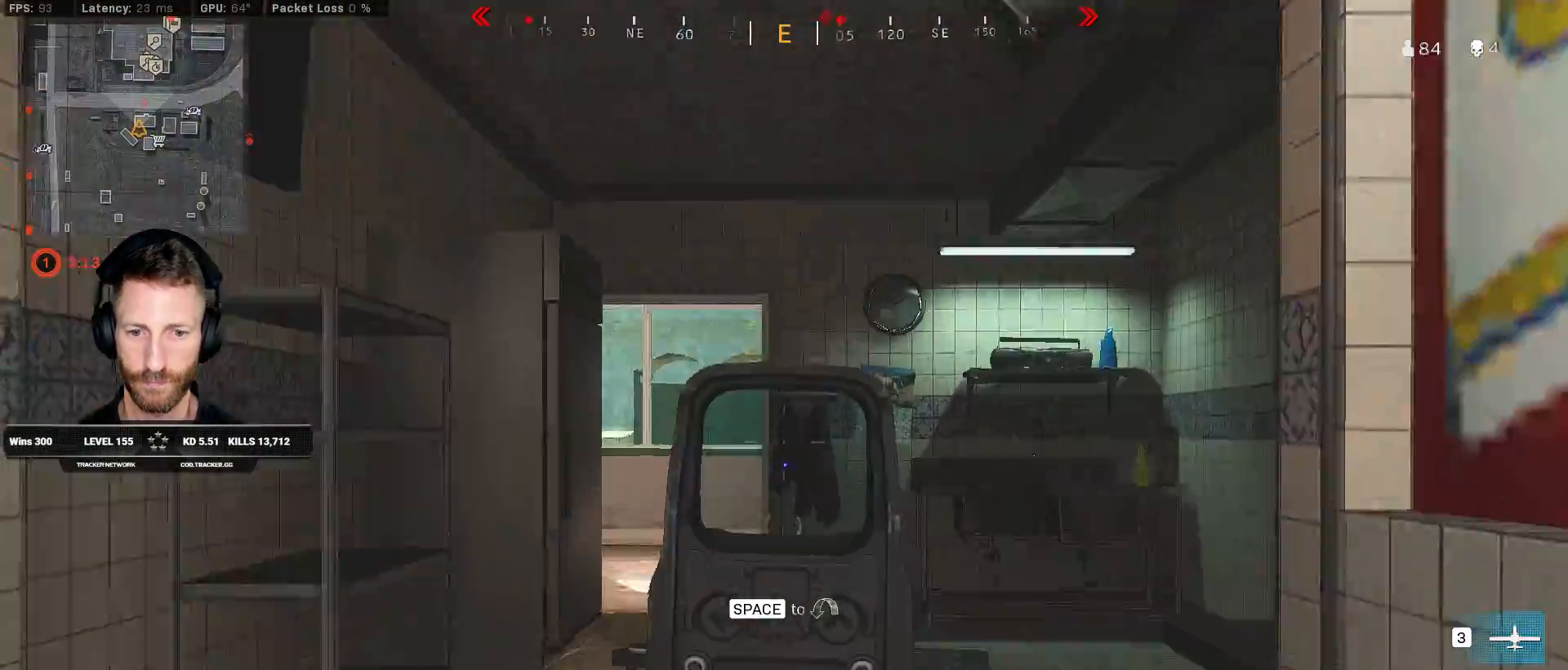
{"keys": [], "mouse": ["right"], "events": [[17, "a", "up"], [50, "w", "up"], [383, "a", "down"], [500, "a", "up"]]}
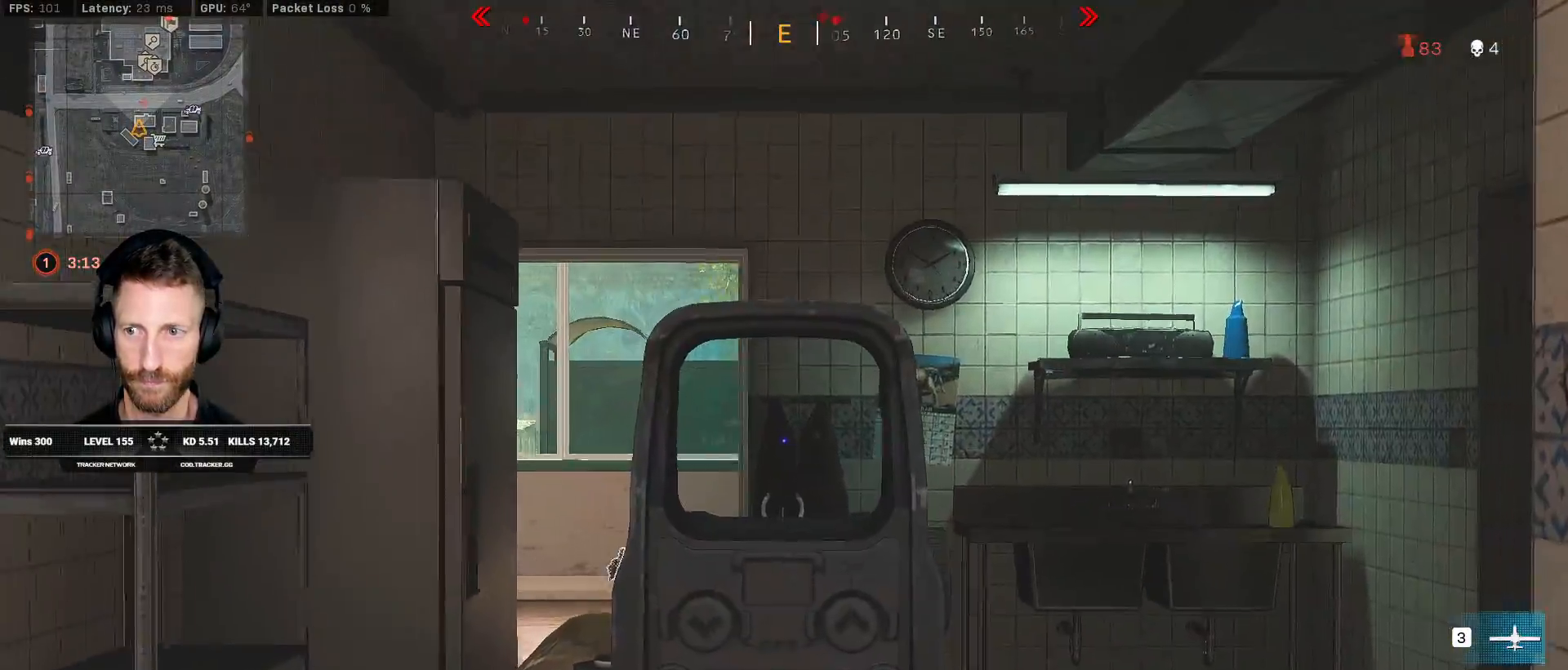
{"keys": [], "mouse": ["right"], "events": []}
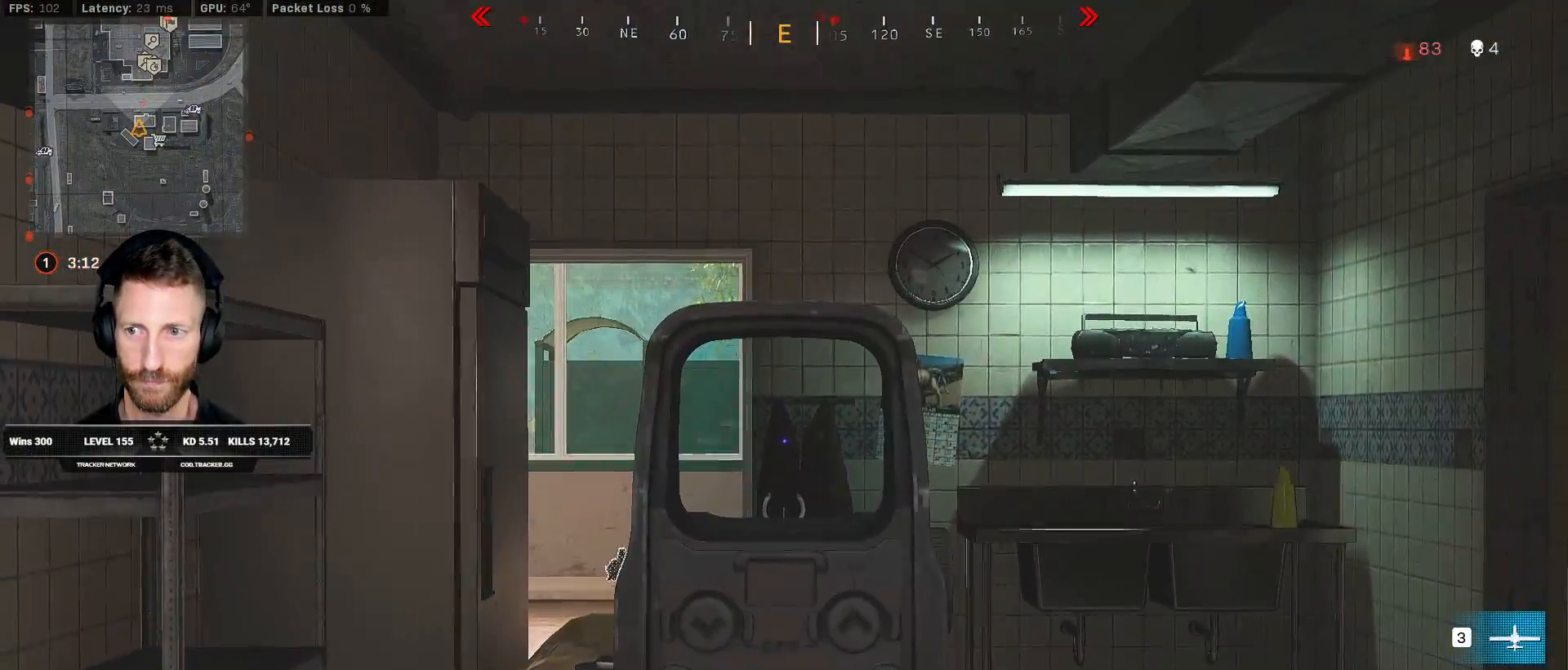
{"keys": [], "mouse": ["right"], "events": []}
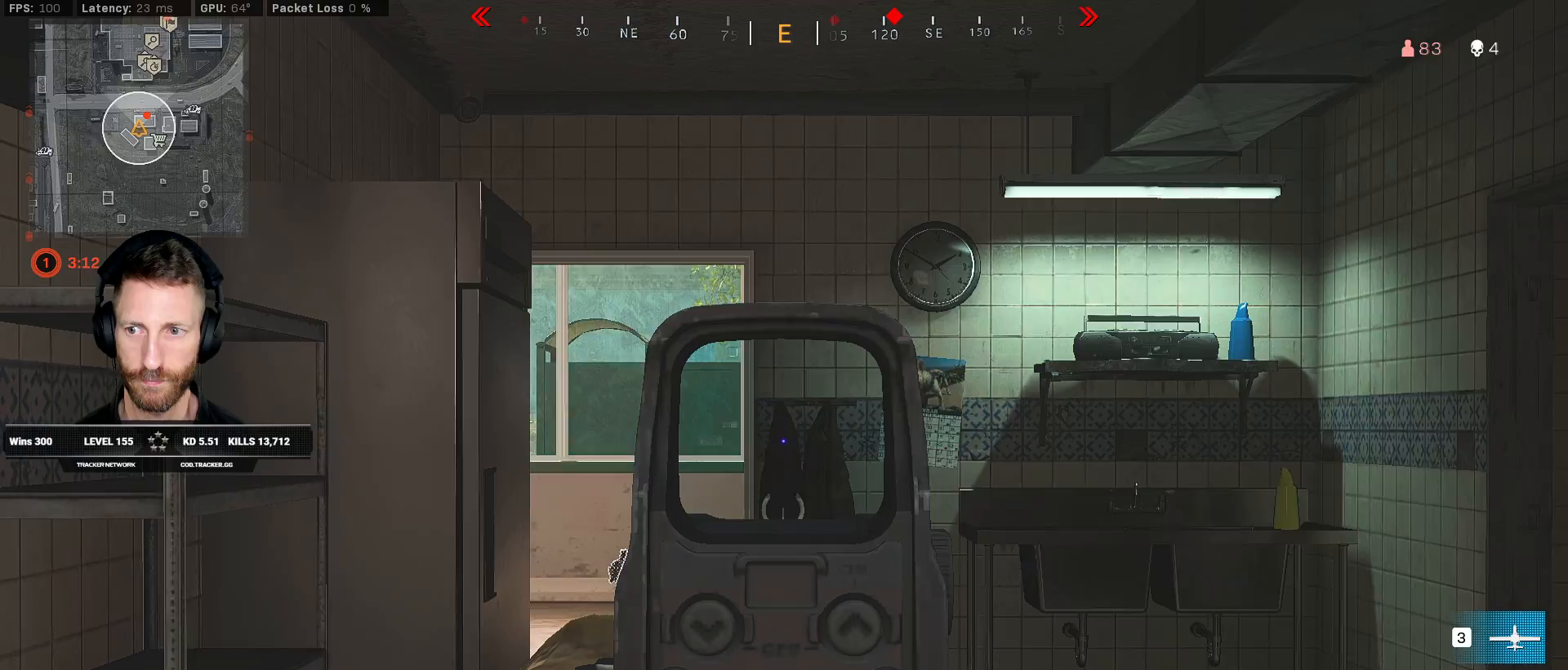
{"keys": ["ctrl"], "mouse": ["right"], "events": [[450, "ctrl", "down"]]}
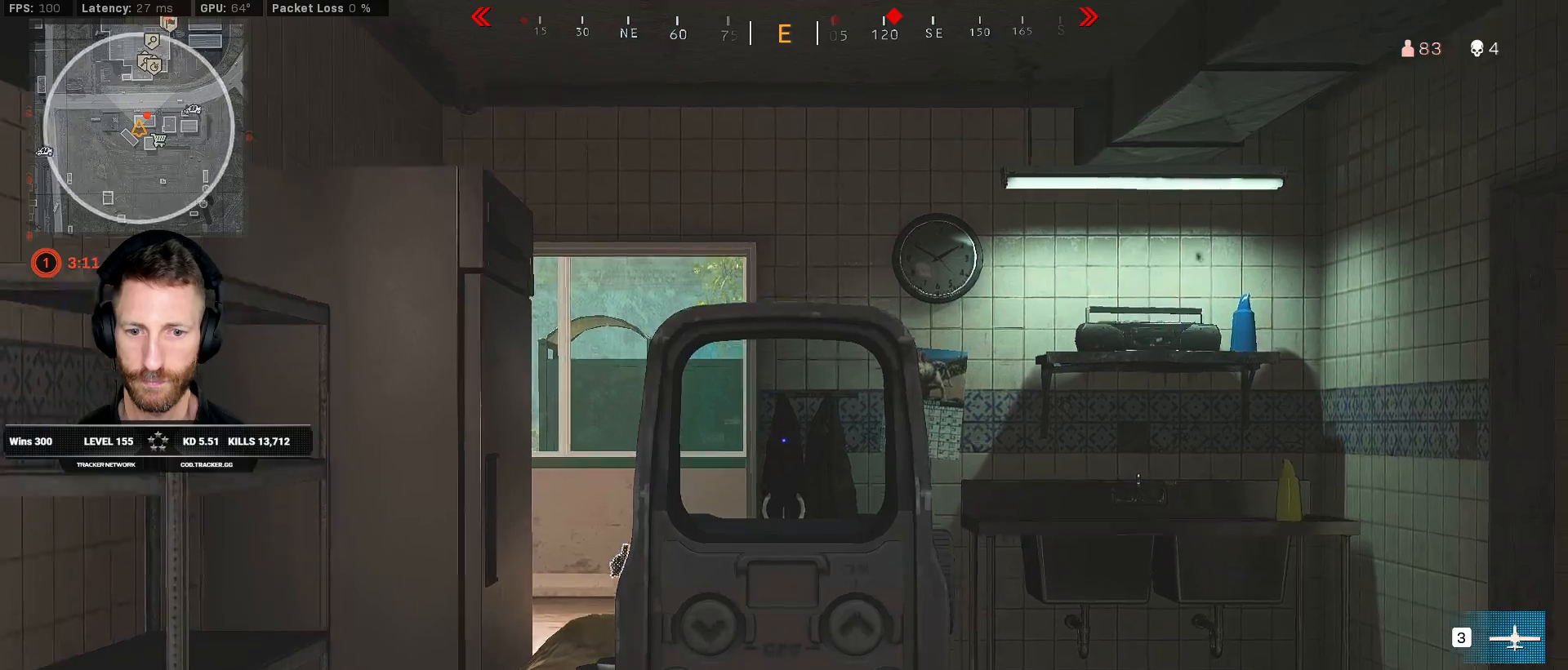
{"keys": ["ctrl"], "mouse": ["right"], "events": []}
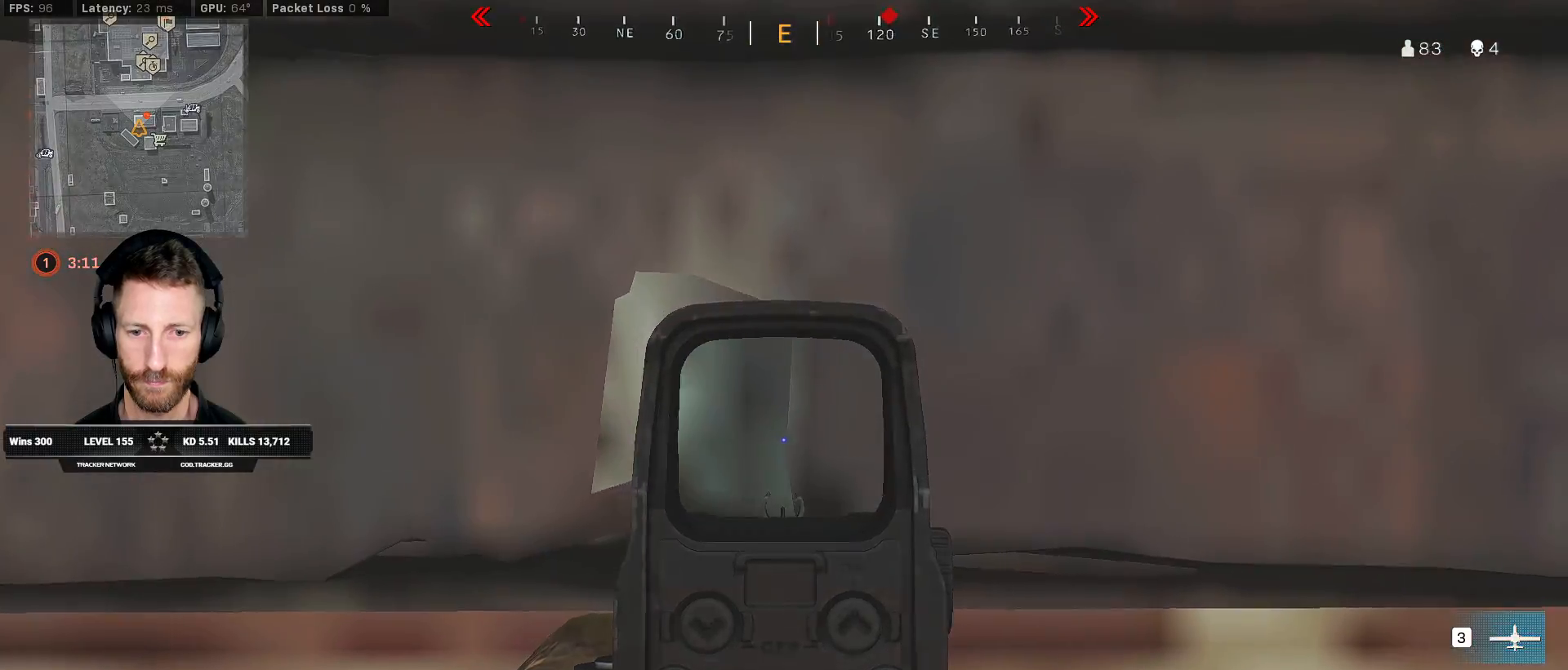
{"keys": ["ctrl"], "mouse": ["right"], "events": [[17, "a", "down"], [117, "a", "up"]]}
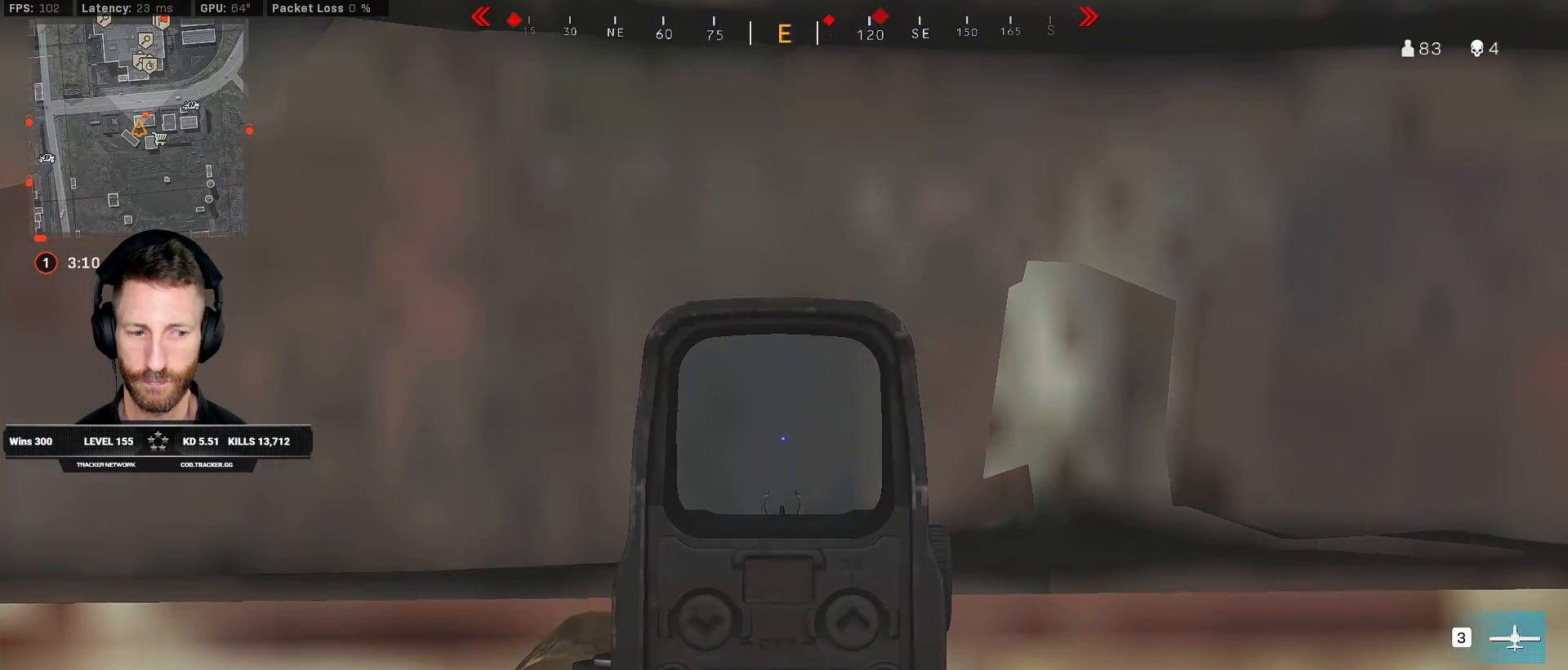
{"keys": ["ctrl"], "mouse": ["right"], "events": []}
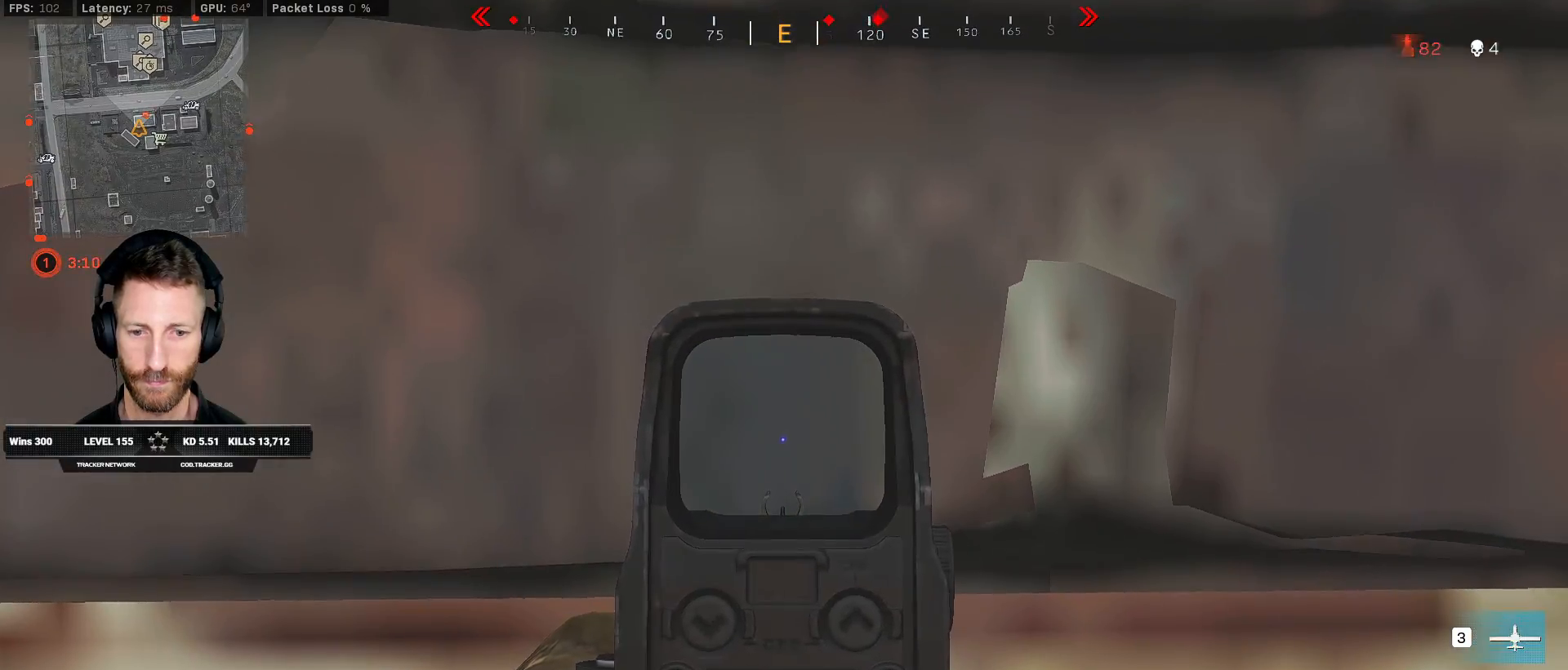
{"keys": ["ctrl", "q"], "mouse": [], "events": [[33, "mouse_right", "up"], [67, "q", "down"]]}
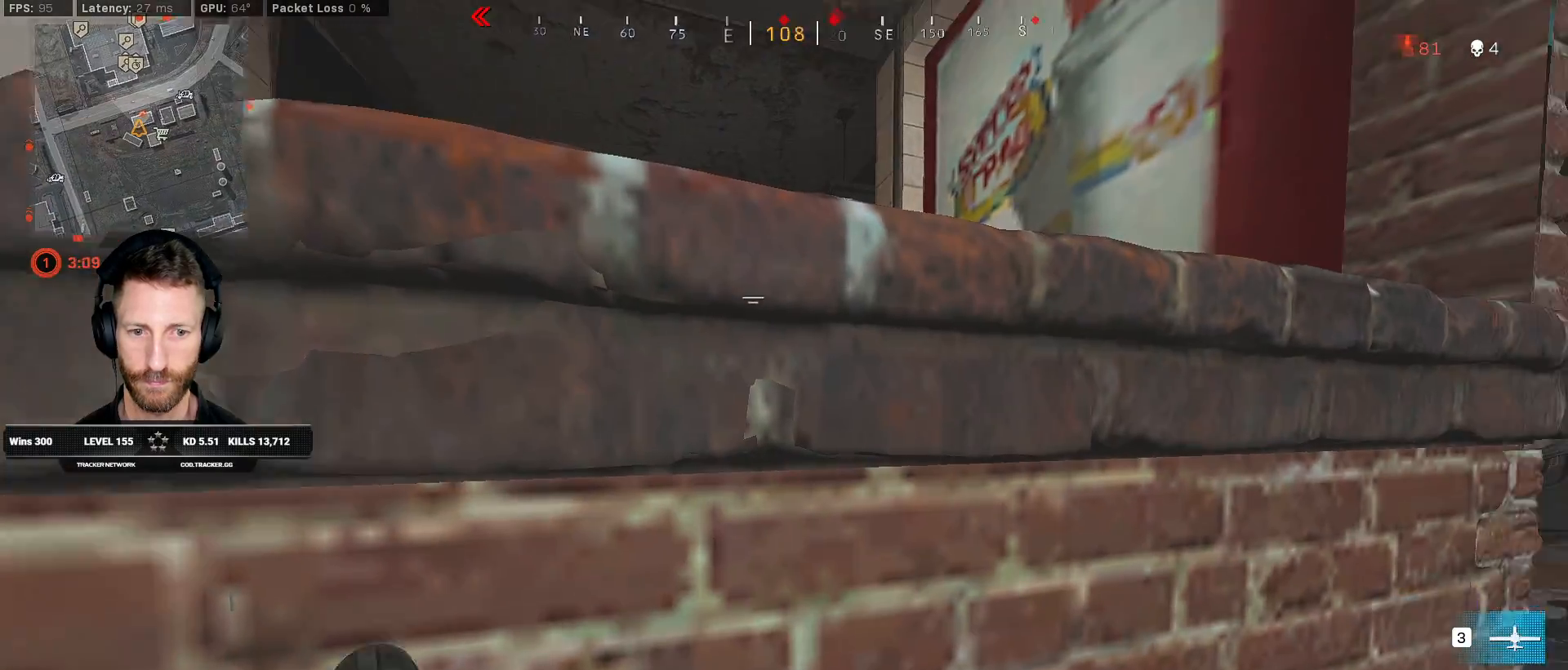
{"keys": ["ctrl", "q"], "mouse": [], "events": []}
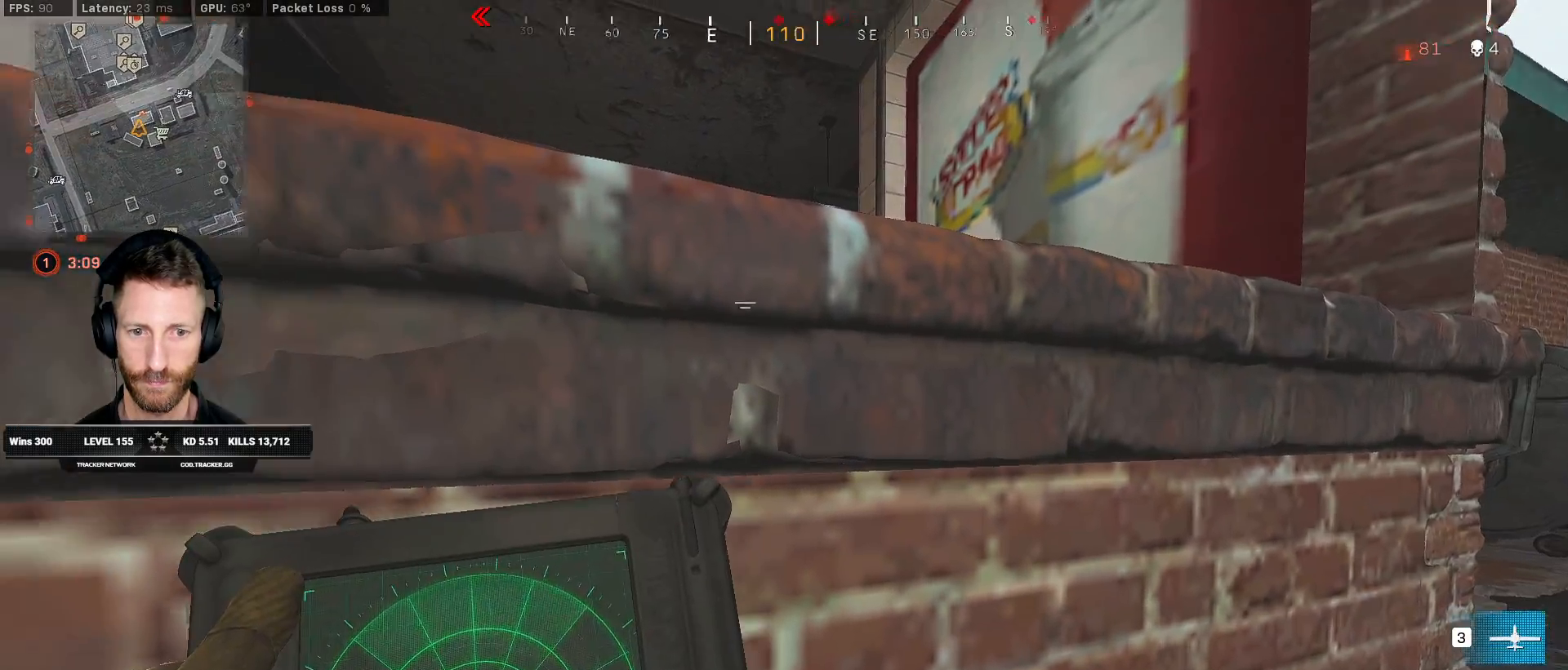
{"keys": ["ctrl", "q"], "mouse": [], "events": []}
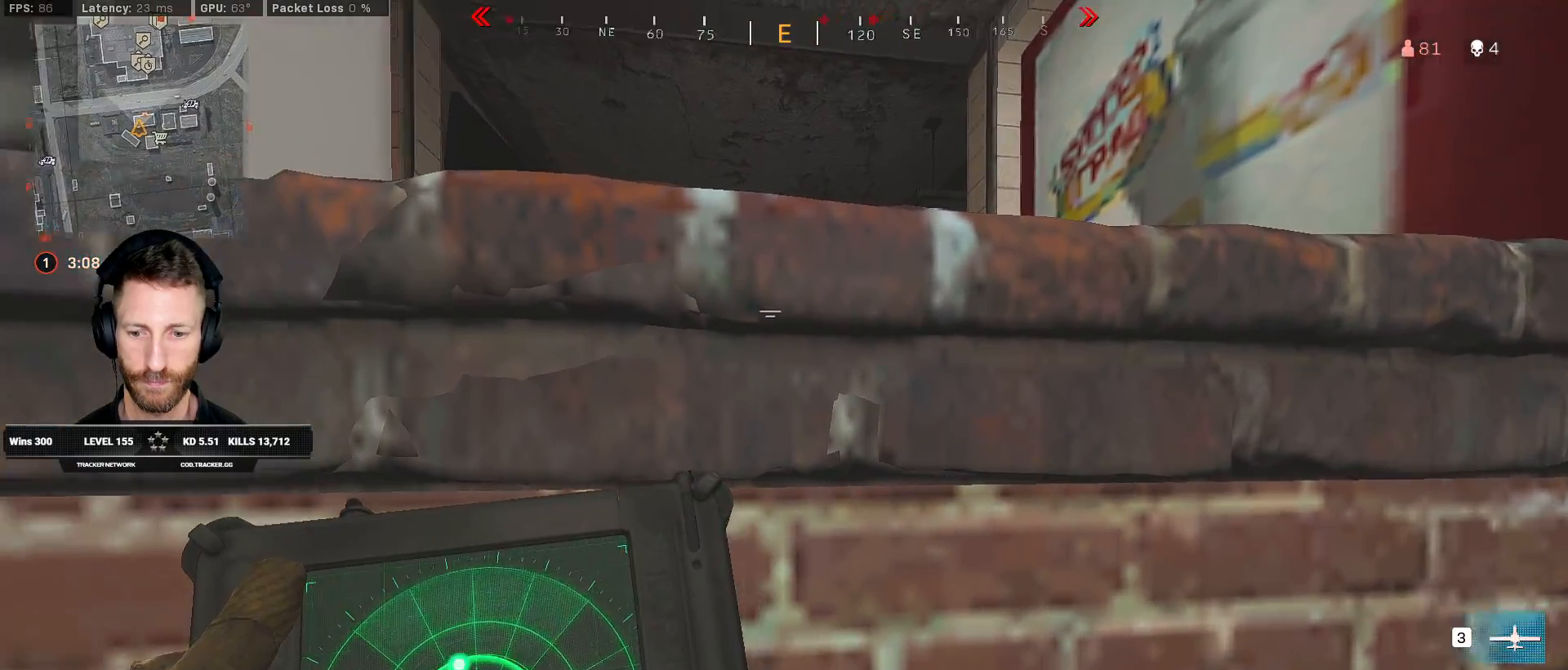
{"keys": ["ctrl"], "mouse": ["right"], "events": [[167, "q", "up"], [233, "mouse_right", "down"]]}
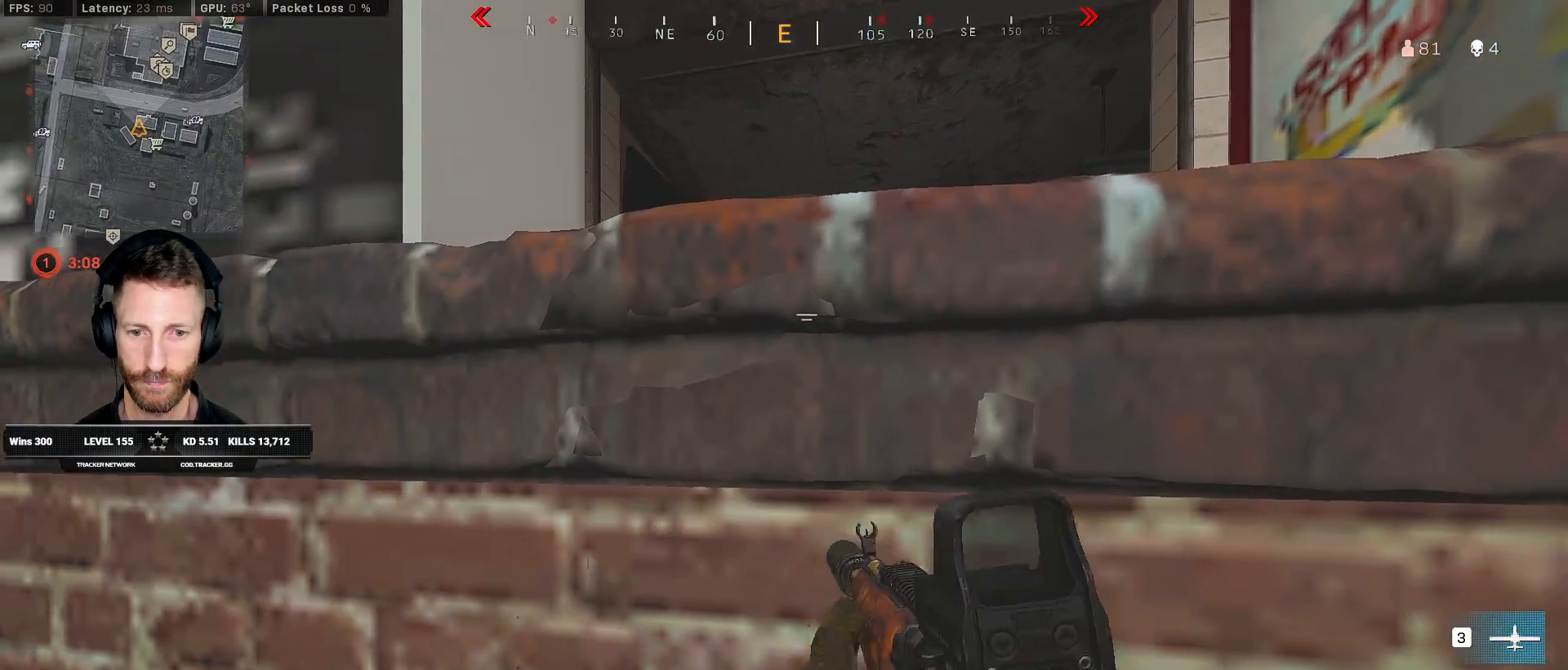
{"keys": [], "mouse": ["right"], "events": [[150, "ctrl", "up"]]}
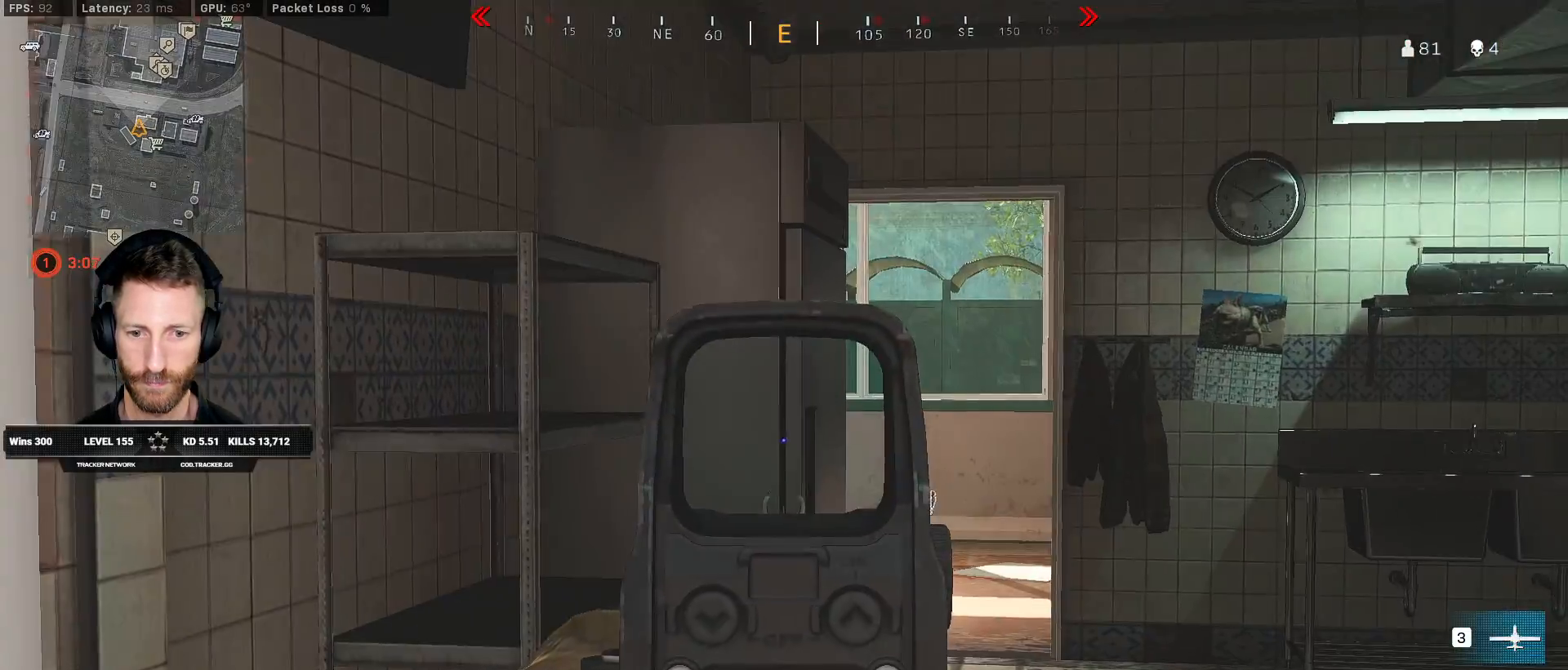
{"keys": ["a", "ctrl"], "mouse": [], "events": [[67, "a", "down"], [100, "mouse_right", "up"], [200, "ctrl", "down"]]}
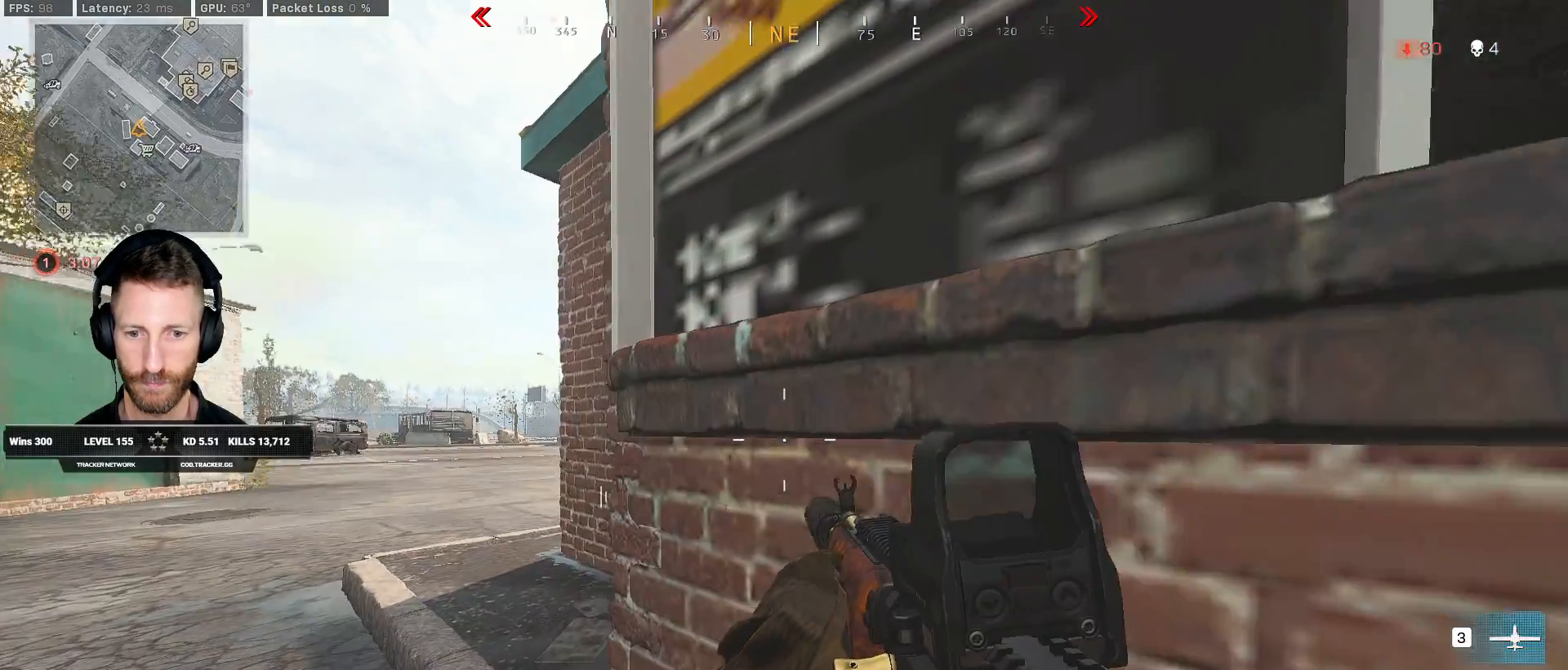
{"keys": ["a", "ctrl", "w"], "mouse": [], "events": [[300, "w", "down"]]}
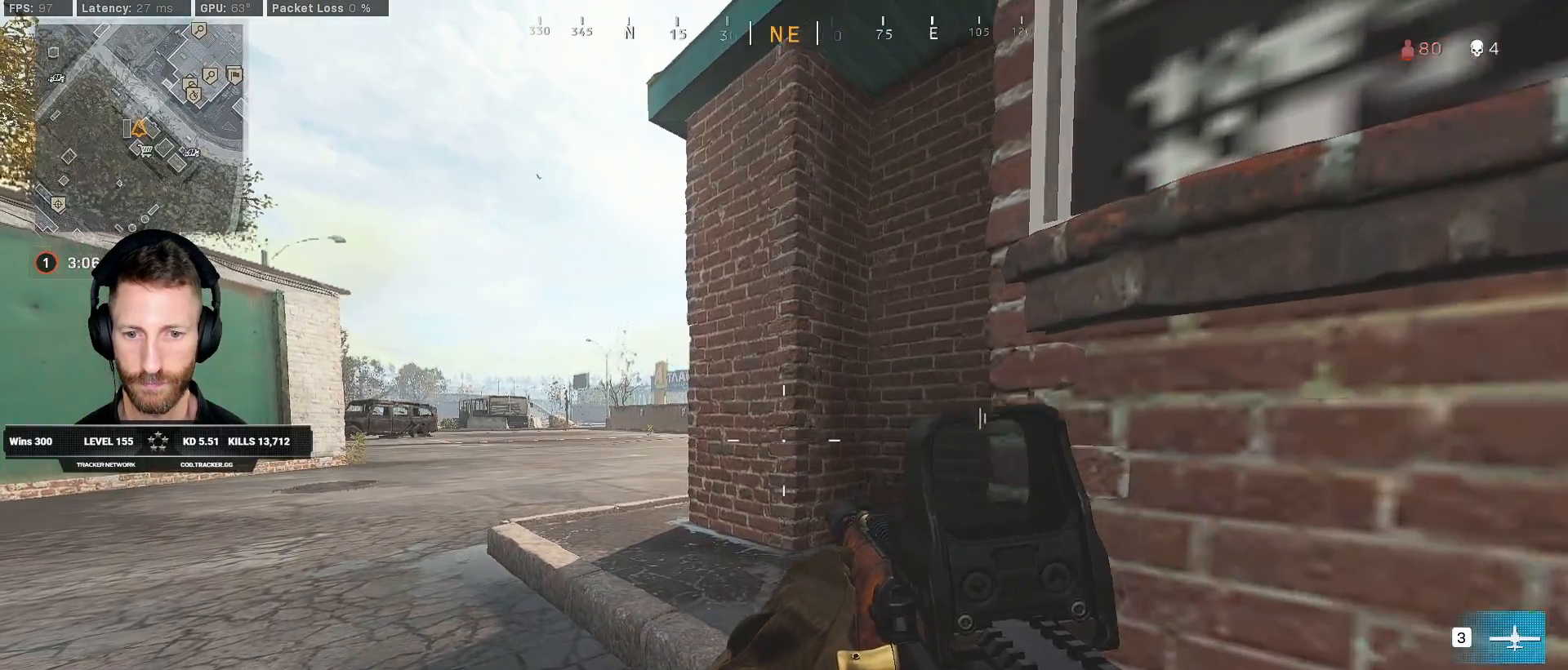
{"keys": ["a"], "mouse": ["right"], "events": [[83, "mouse_right", "down"], [117, "w", "up"], [167, "ctrl", "up"]]}
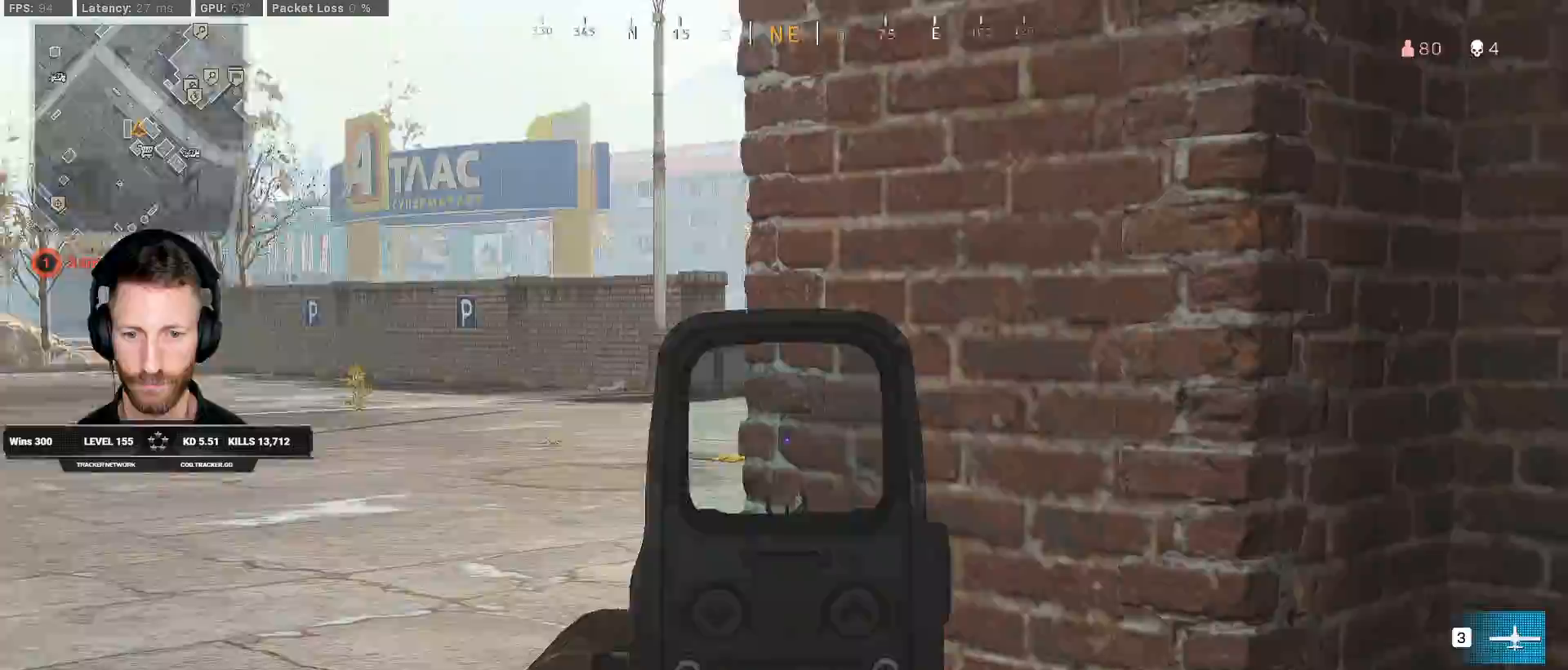
{"keys": ["a"], "mouse": ["right"], "events": []}